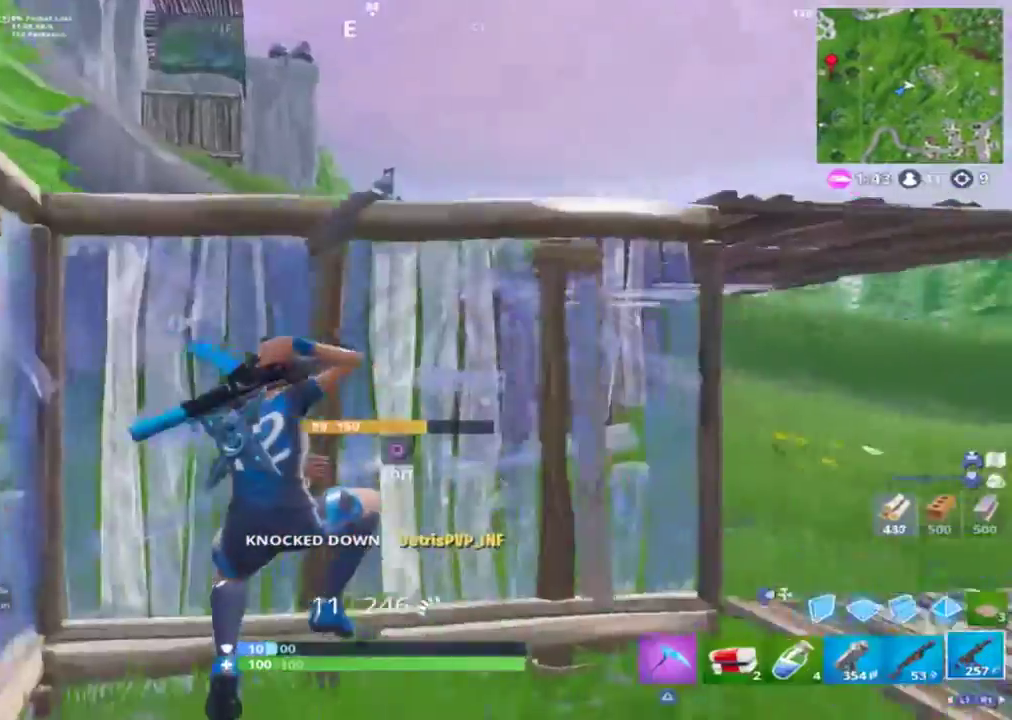
Gameplay with a controller (PlayStation layout); each line is a JSON object with the inputs held at the frame after it. "events" lists button and stick changes between this image and that frame as [ms after this image, input, new state], when the widget could be followed in between.
{"buttons": [], "left_stick": "up-right", "right_stick": "center", "events": [[100, "right_stick", "center"], [267, "right_stick", "right"], [433, "right_stick", "center"]]}
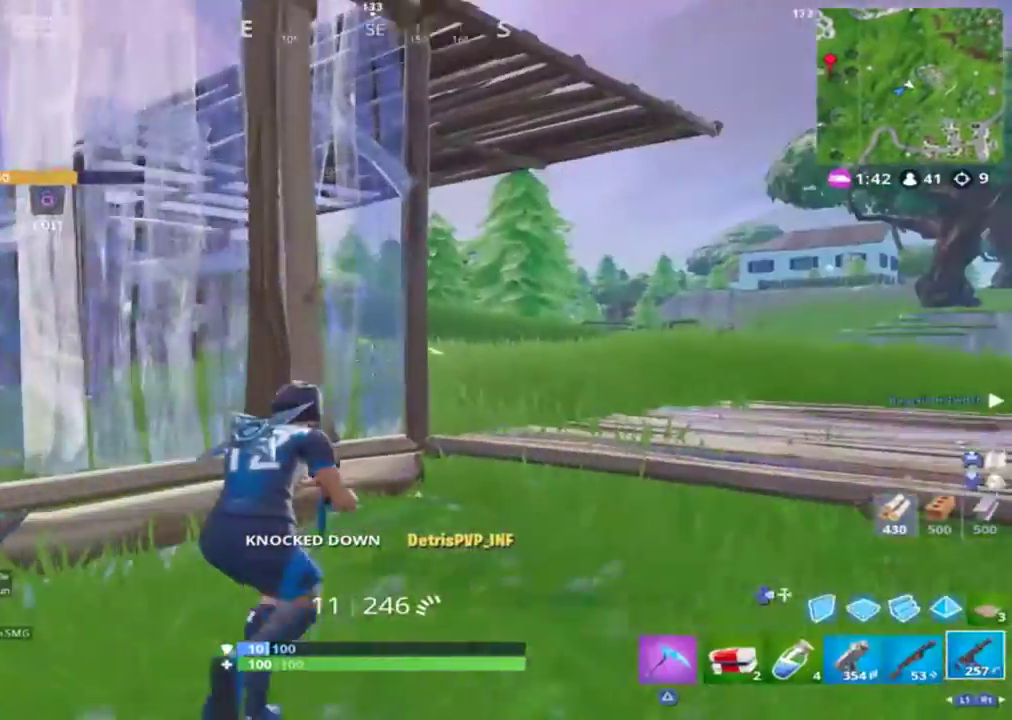
{"buttons": [], "left_stick": "up-right", "right_stick": "up-left", "events": [[167, "CROSS", "down"], [233, "right_stick", "left"], [267, "CROSS", "up"], [300, "right_stick", "up-left"]]}
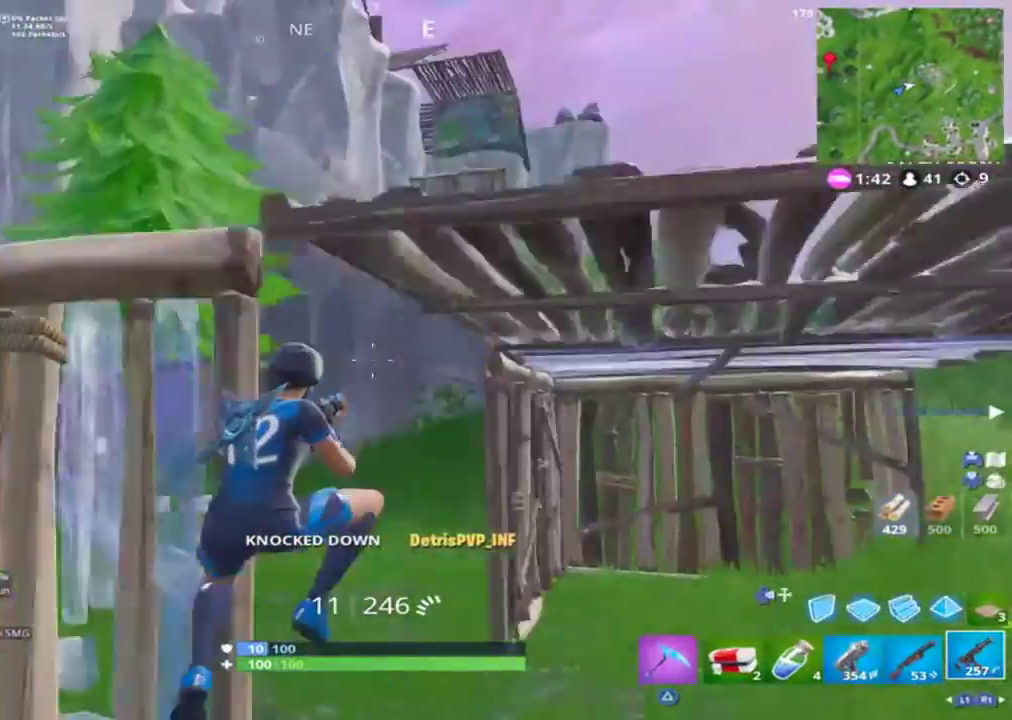
{"buttons": [], "left_stick": "up-right", "right_stick": "up-left", "events": []}
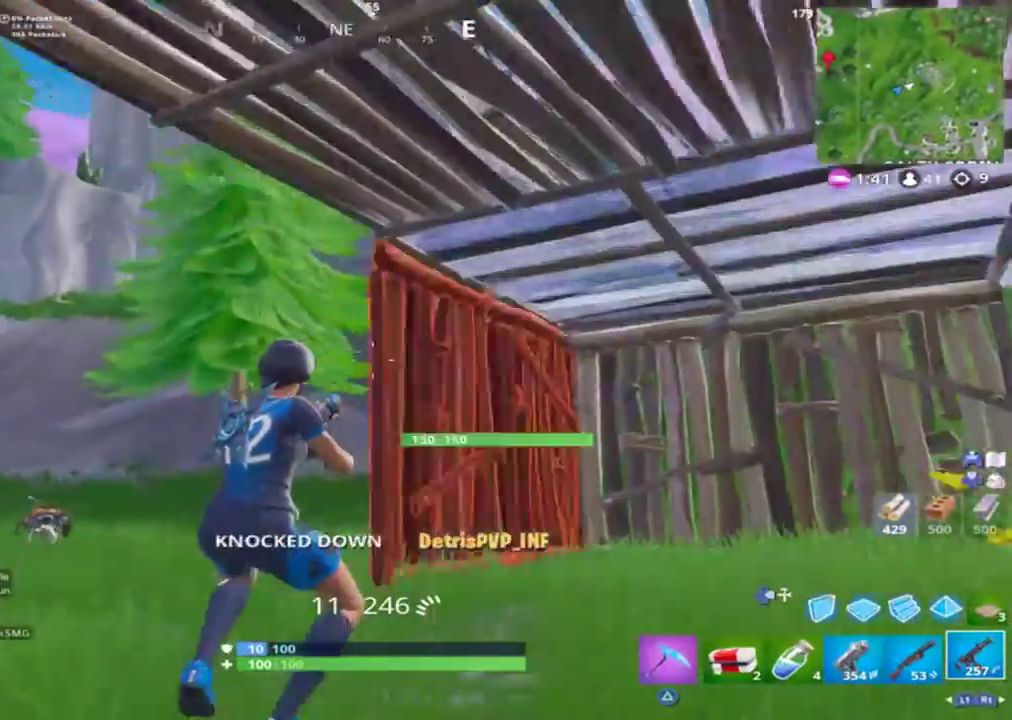
{"buttons": [], "left_stick": "up-right", "right_stick": "center", "events": [[33, "right_stick", "down-left"], [467, "right_stick", "center"]]}
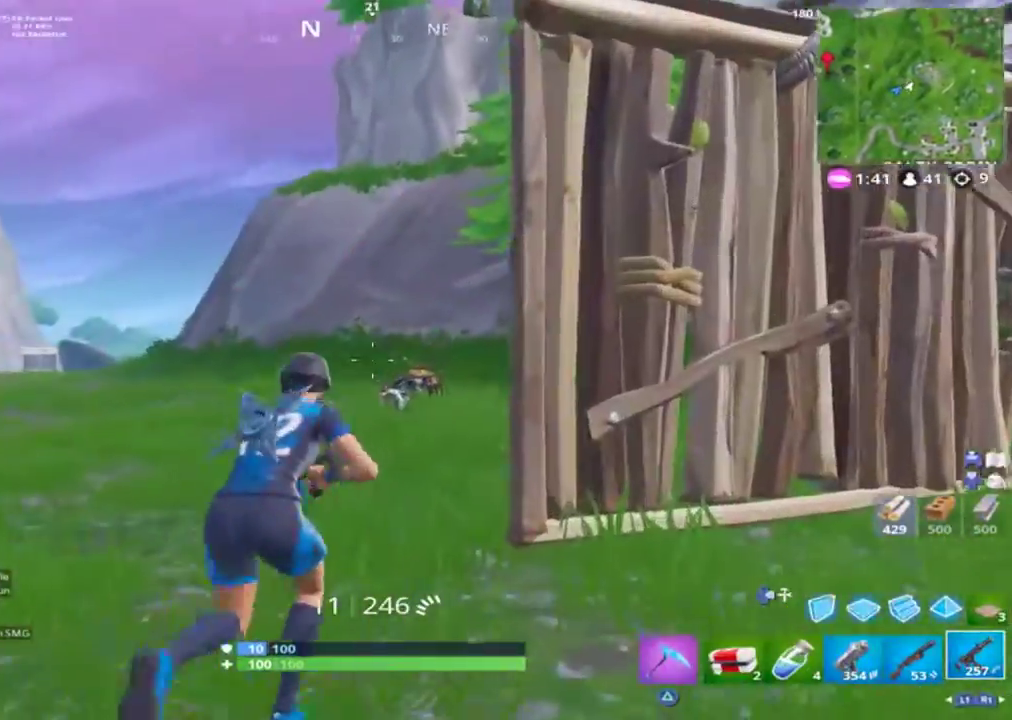
{"buttons": ["L2", "R2"], "left_stick": "center", "right_stick": "up-left", "events": [[33, "right_stick", "down-right"], [100, "left_stick", "center"], [233, "right_stick", "down"], [267, "L2", "down"], [333, "R2", "down"], [333, "right_stick", "center"], [433, "right_stick", "up-left"]]}
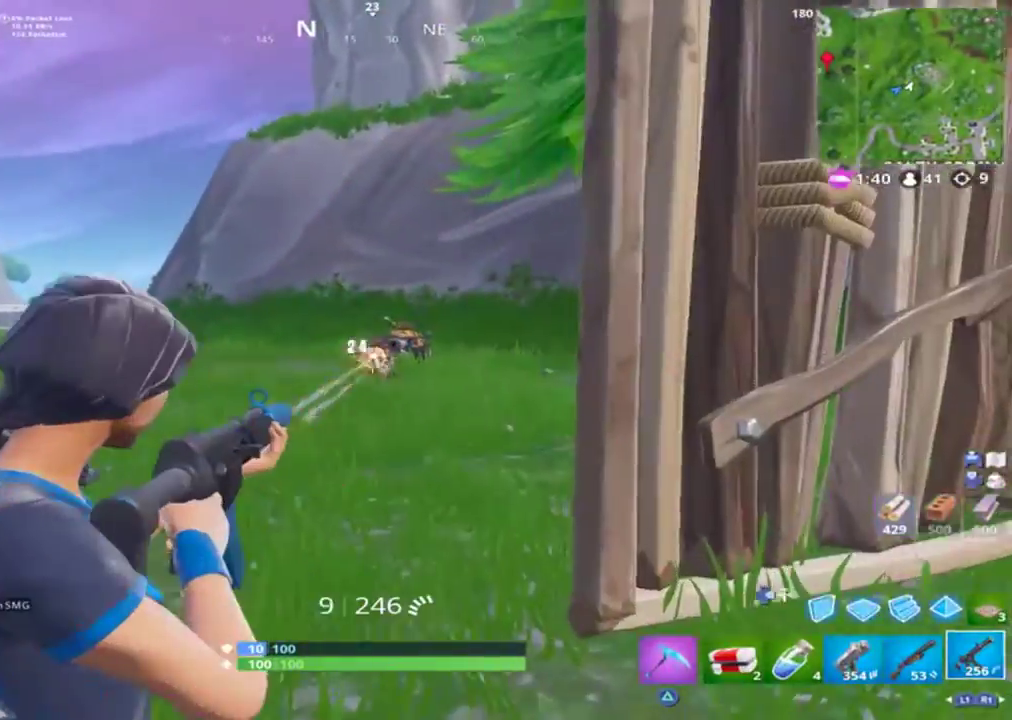
{"buttons": ["SQUARE"], "left_stick": "down-left", "right_stick": "center", "events": [[233, "left_stick", "down"], [267, "L2", "up"], [267, "R2", "up"], [467, "right_stick", "center"], [500, "SQUARE", "down"], [500, "left_stick", "down-left"]]}
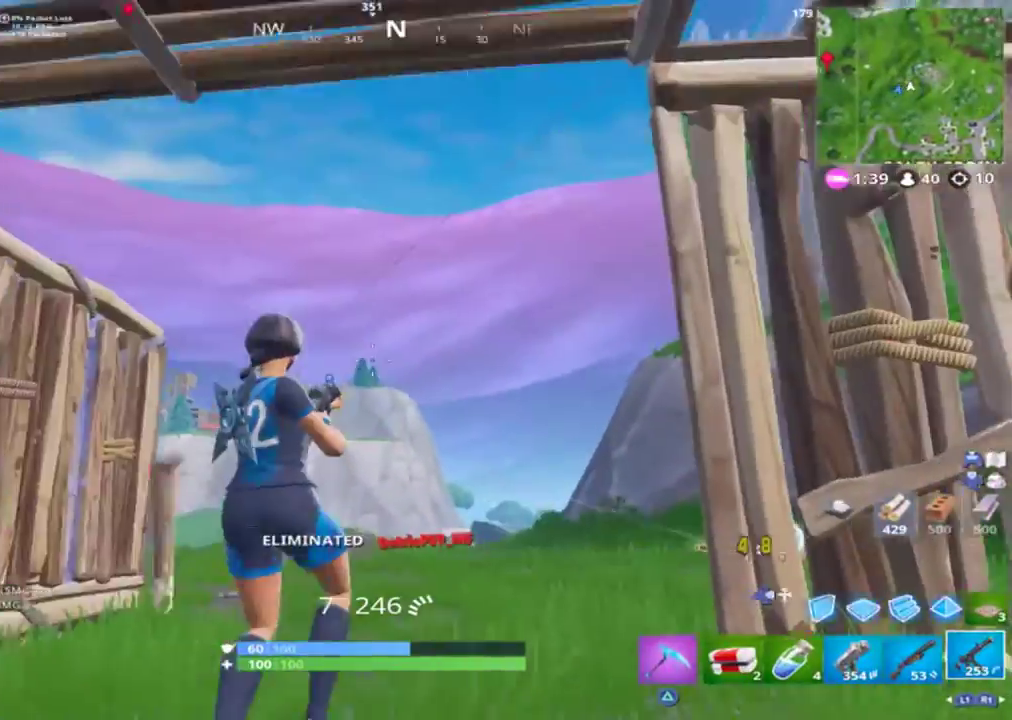
{"buttons": [], "left_stick": "center", "right_stick": "right", "events": [[67, "SQUARE", "up"], [133, "SQUARE", "down"], [267, "SQUARE", "up"], [300, "left_stick", "center"], [467, "right_stick", "right"]]}
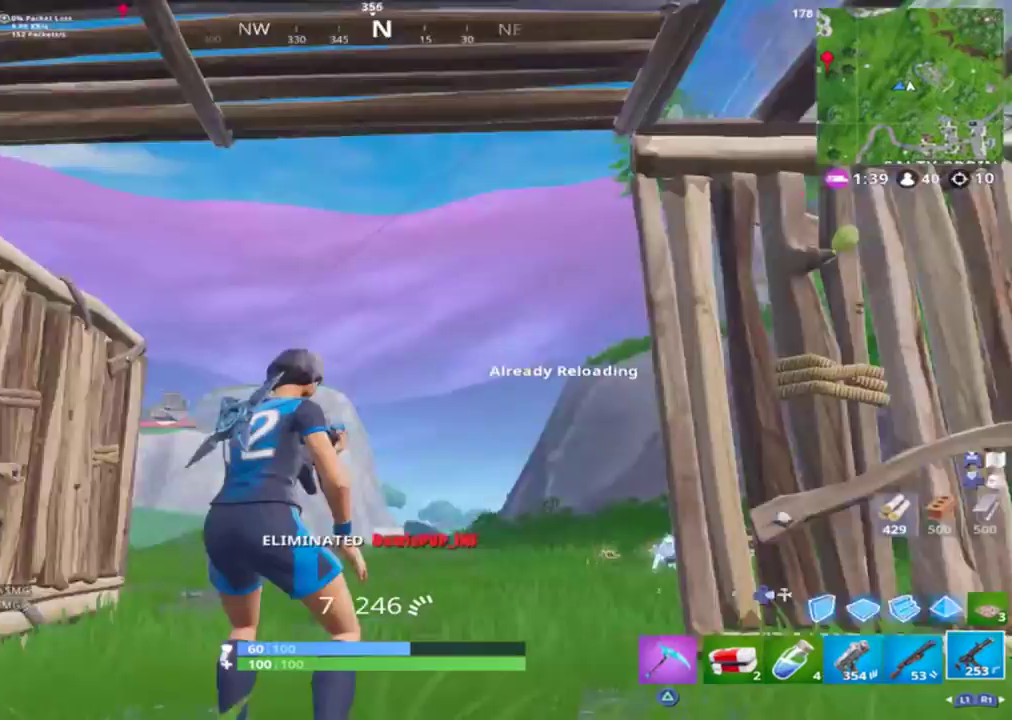
{"buttons": [], "left_stick": "up-left", "right_stick": "center", "events": [[33, "L3", "down"], [33, "left_stick", "up-left"], [100, "right_stick", "center"], [200, "L3", "up"], [267, "left_stick", "center"], [267, "right_stick", "up"], [433, "left_stick", "up-left"], [433, "right_stick", "center"]]}
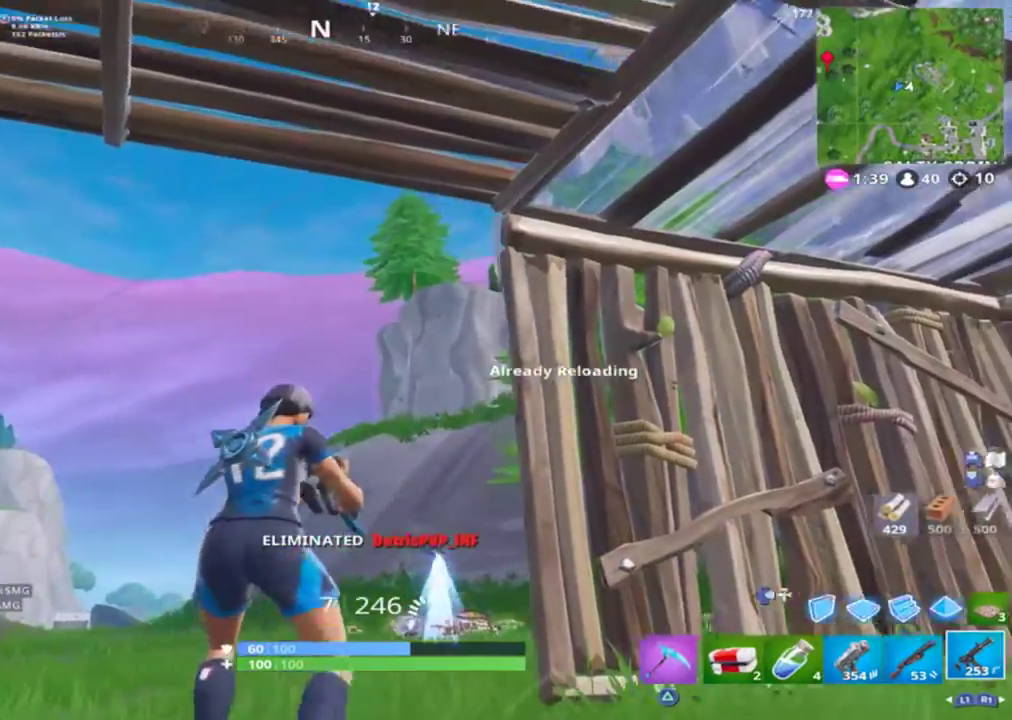
{"buttons": [], "left_stick": "up", "right_stick": "down", "events": [[33, "right_stick", "up-right"], [200, "right_stick", "down-right"], [300, "left_stick", "up"], [300, "right_stick", "down"]]}
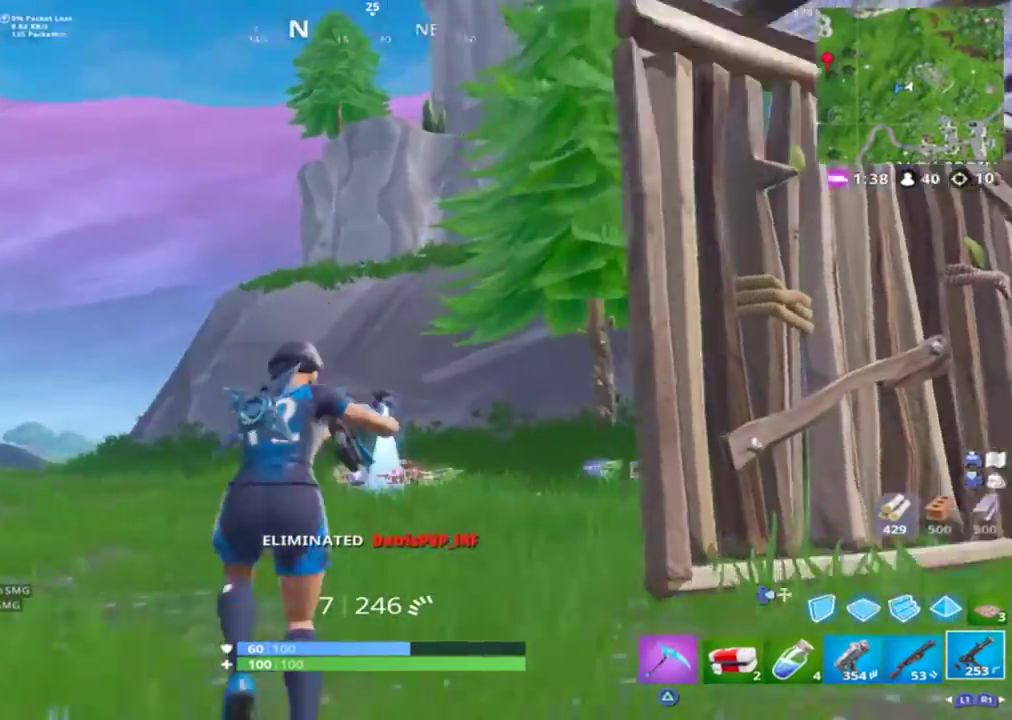
{"buttons": ["L1"], "left_stick": "up", "right_stick": "center", "events": [[300, "L1", "down"], [300, "right_stick", "center"], [367, "L1", "up"], [433, "L1", "down"]]}
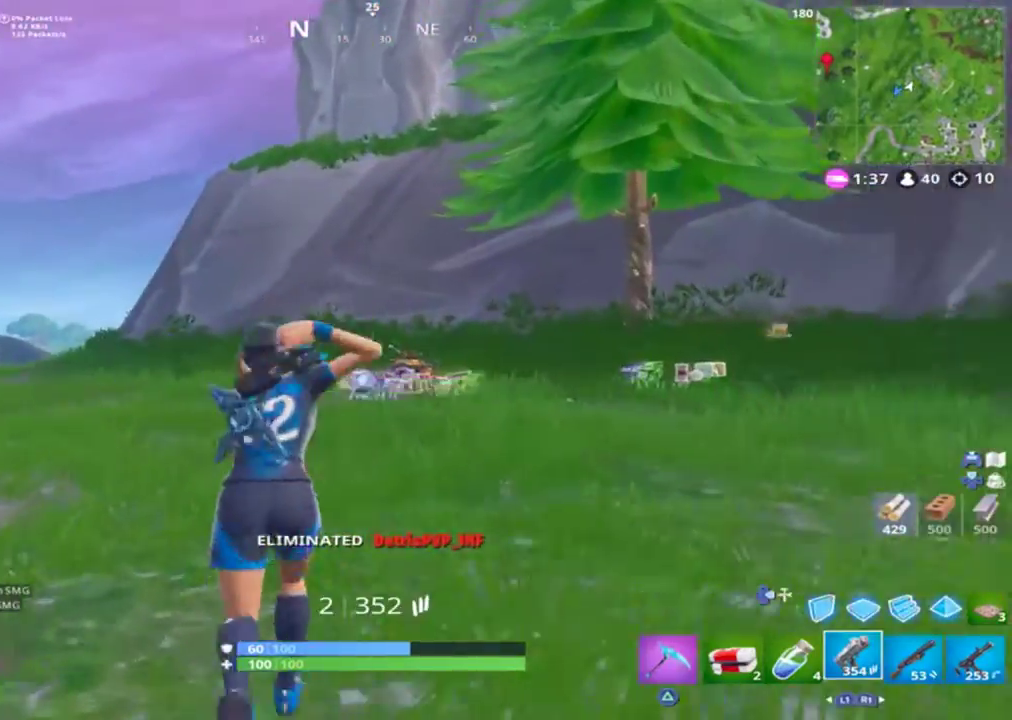
{"buttons": [], "left_stick": "up", "right_stick": "down", "events": [[67, "L1", "up"], [133, "right_stick", "right"], [400, "right_stick", "down-right"], [500, "right_stick", "down"]]}
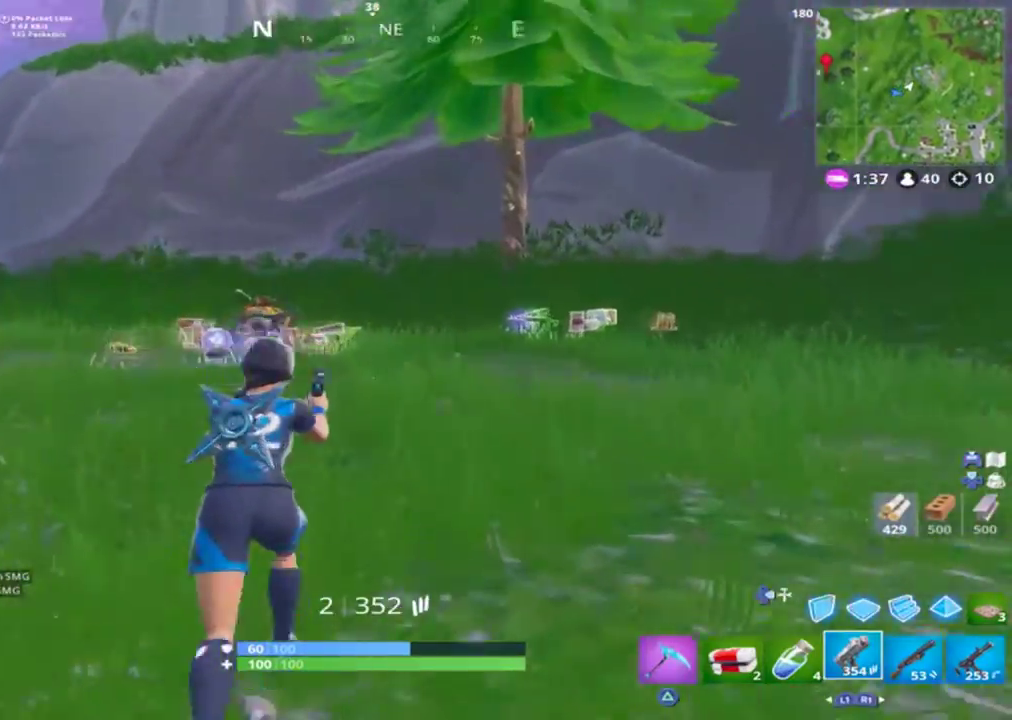
{"buttons": [], "left_stick": "up", "right_stick": "center", "events": [[33, "CROSS", "down"], [133, "CROSS", "up"], [200, "right_stick", "center"]]}
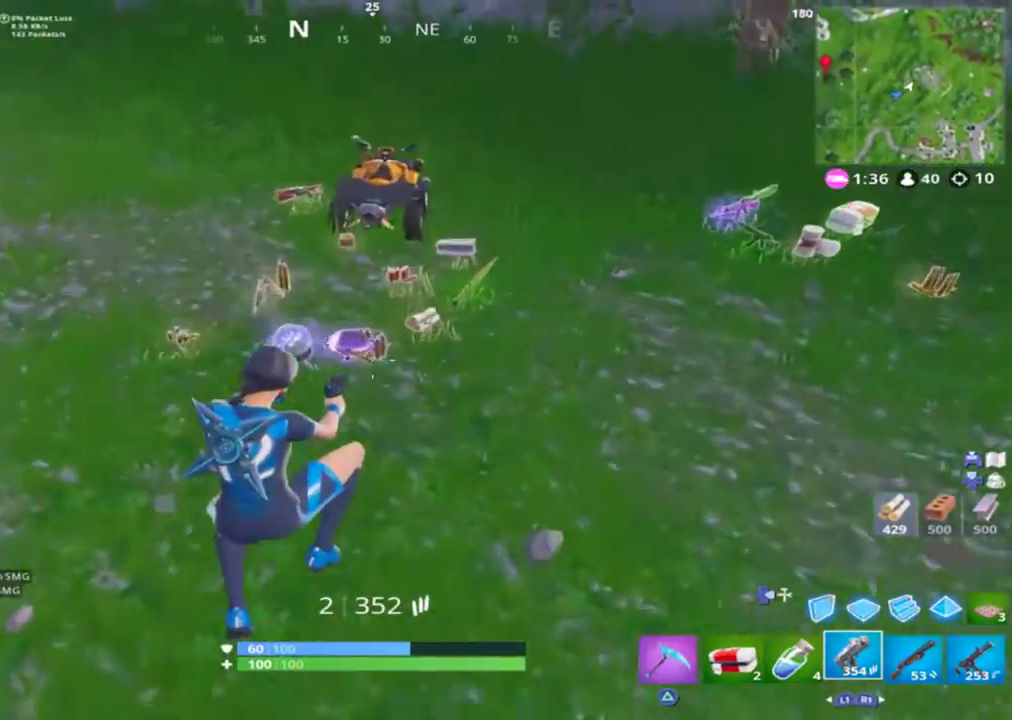
{"buttons": [], "left_stick": "up", "right_stick": "center", "events": []}
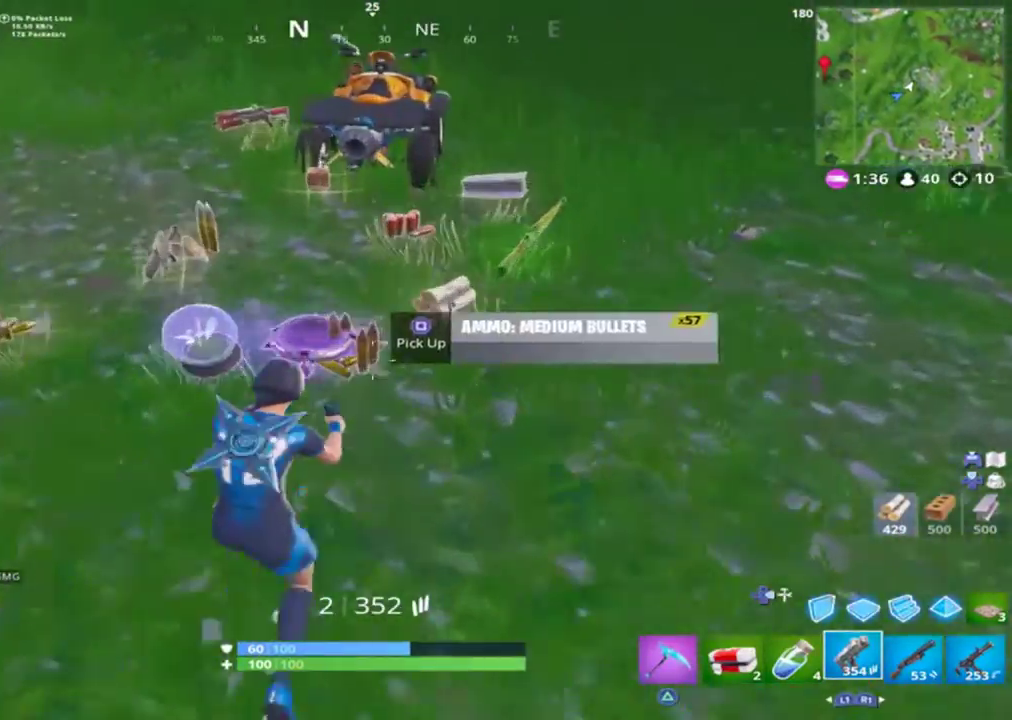
{"buttons": [], "left_stick": "up-right", "right_stick": "center", "events": [[100, "left_stick", "up-right"]]}
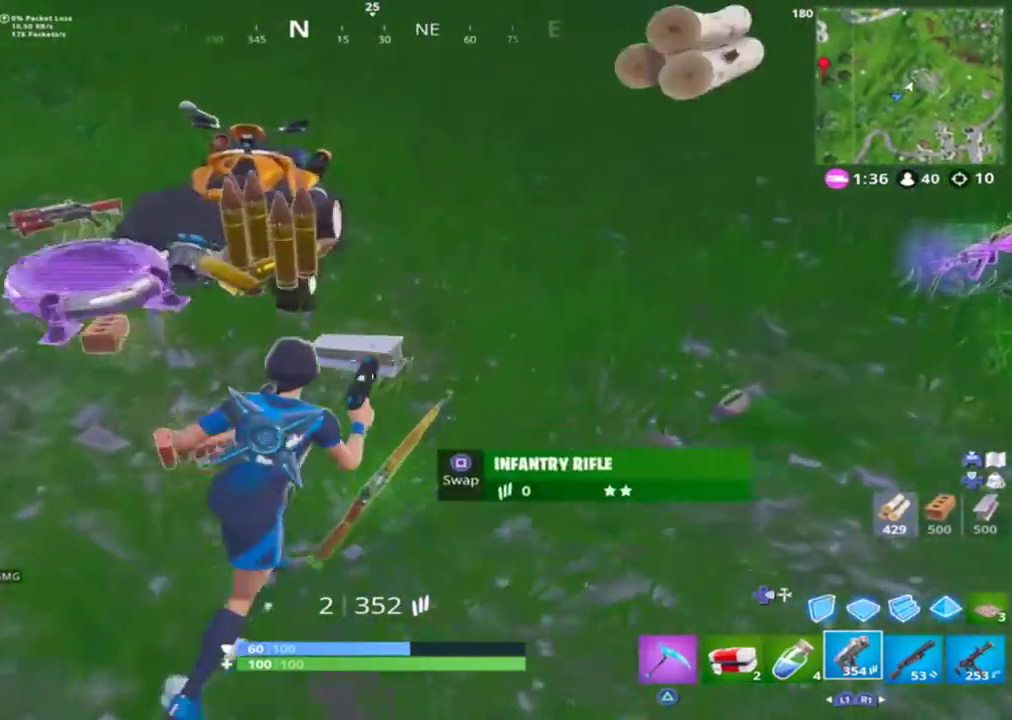
{"buttons": [], "left_stick": "up", "right_stick": "left", "events": [[33, "left_stick", "up"], [33, "right_stick", "left"], [200, "left_stick", "up-left"], [400, "left_stick", "up"]]}
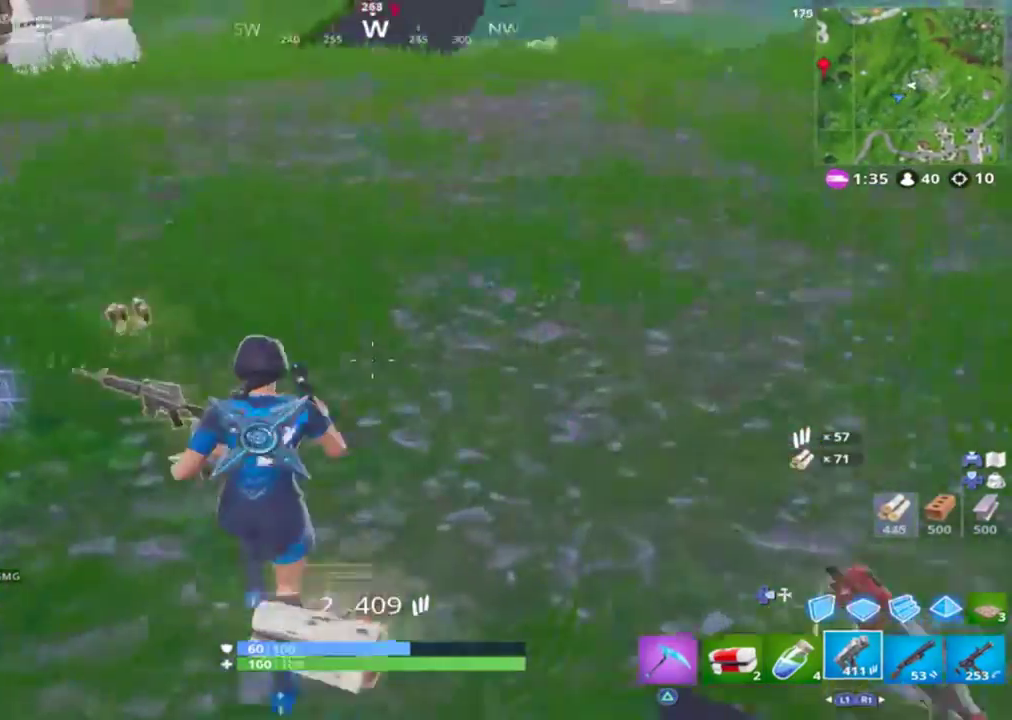
{"buttons": [], "left_stick": "up-right", "right_stick": "up-left", "events": [[100, "left_stick", "left"], [100, "right_stick", "down-left"], [200, "SQUARE", "down"], [233, "left_stick", "down-right"], [300, "SQUARE", "up"], [333, "left_stick", "right"], [333, "right_stick", "up-left"], [467, "left_stick", "up-right"]]}
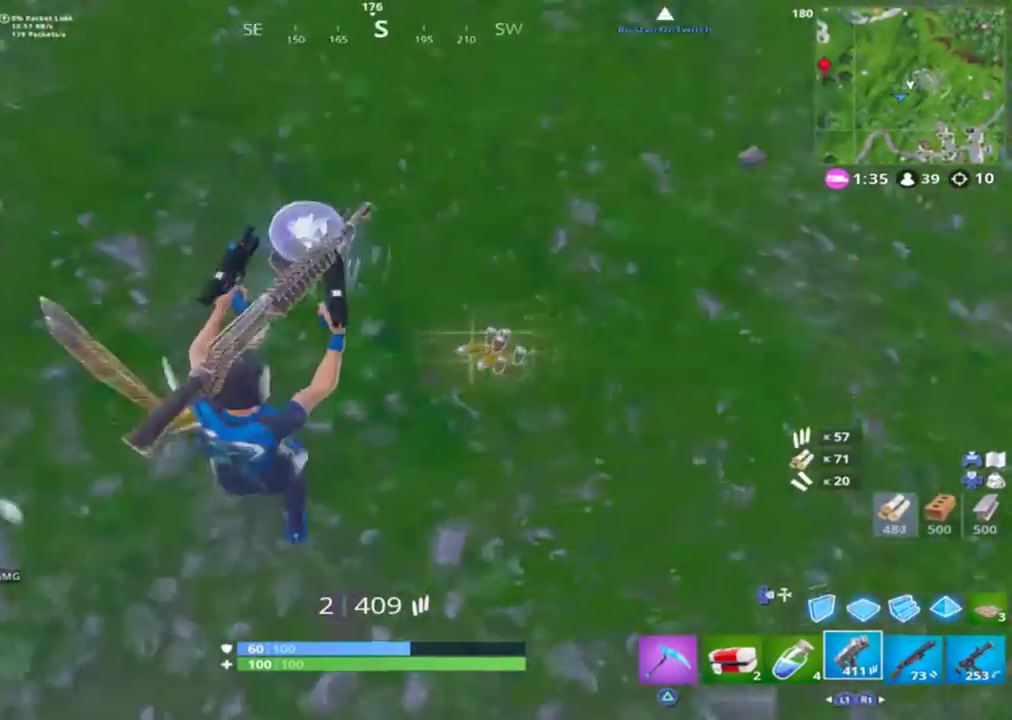
{"buttons": [], "left_stick": "up", "right_stick": "up-left", "events": [[367, "left_stick", "up"]]}
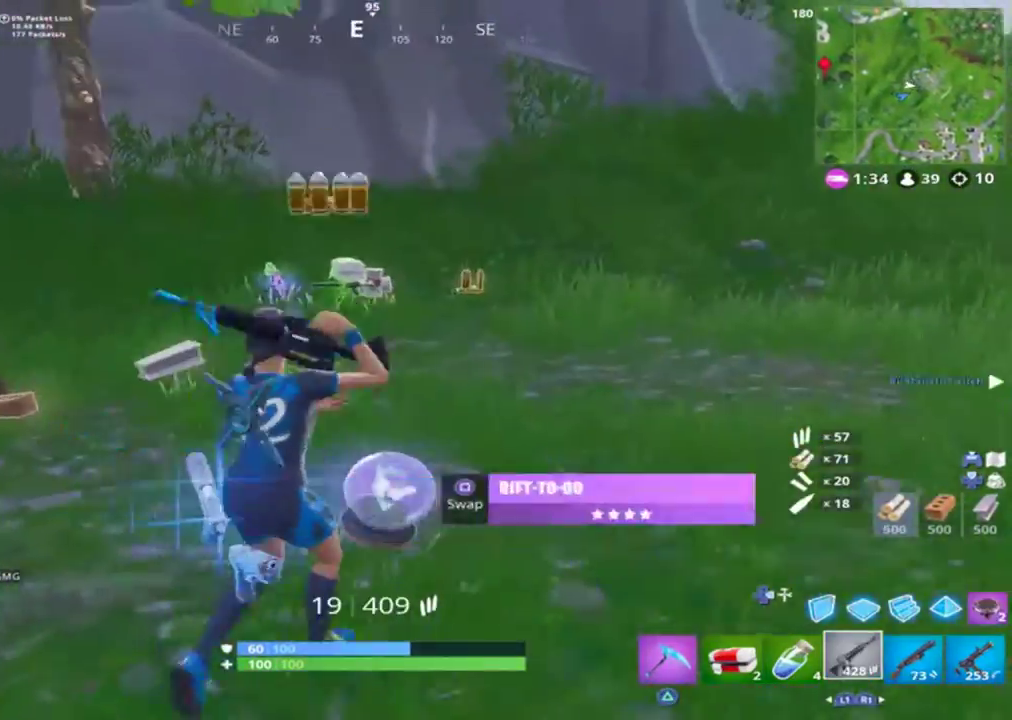
{"buttons": [], "left_stick": "up", "right_stick": "center", "events": [[67, "right_stick", "left"], [367, "right_stick", "center"]]}
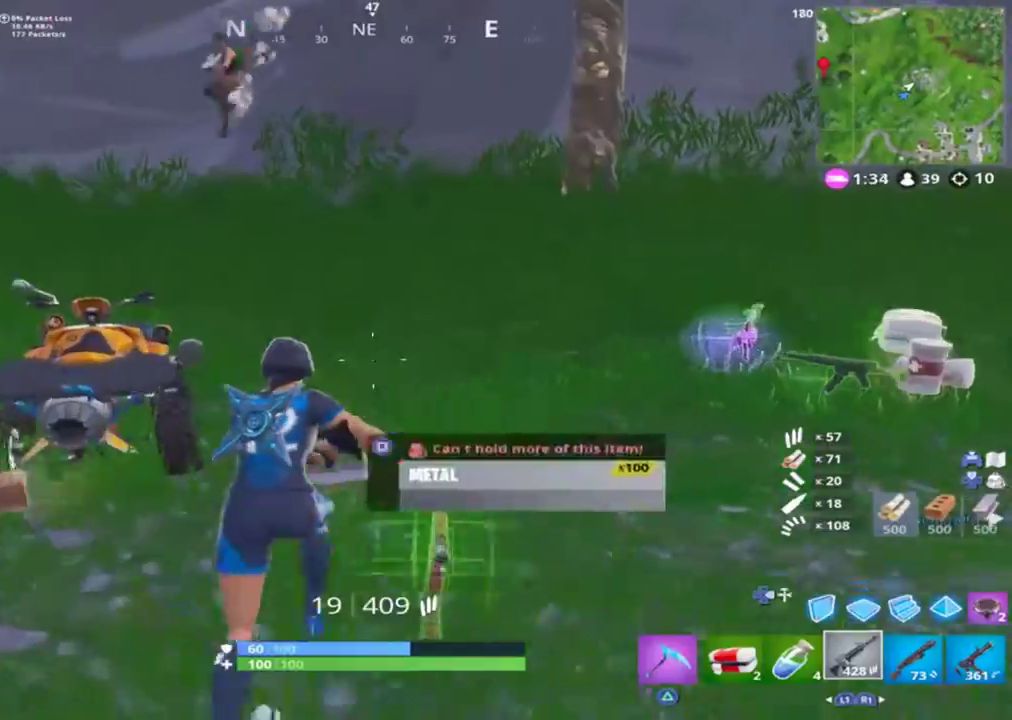
{"buttons": [], "left_stick": "up-right", "right_stick": "down-right", "events": [[33, "right_stick", "down-right"], [67, "left_stick", "up-right"]]}
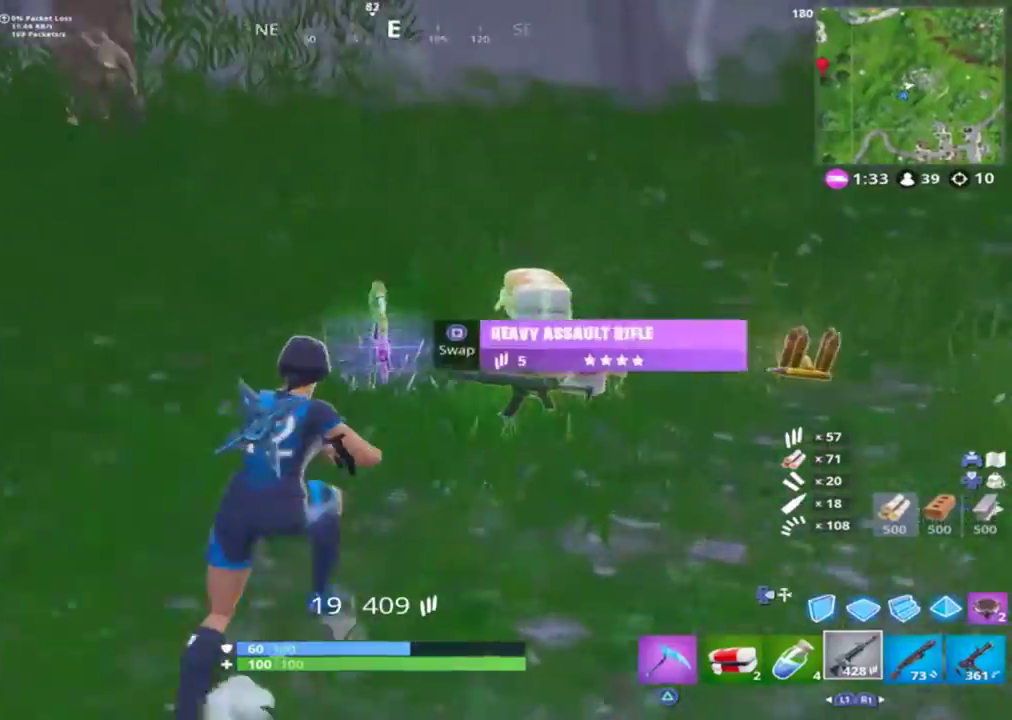
{"buttons": ["R1", "R2"], "left_stick": "down-right", "right_stick": "center", "events": [[33, "SQUARE", "down"], [100, "right_stick", "left"], [133, "CROSS", "down"], [133, "SQUARE", "up"], [167, "left_stick", "right"], [200, "CROSS", "up"], [200, "right_stick", "up-left"], [267, "left_stick", "down-right"], [333, "CIRCLE", "down"], [433, "CIRCLE", "up"], [433, "right_stick", "center"], [467, "R2", "down"], [500, "R1", "down"]]}
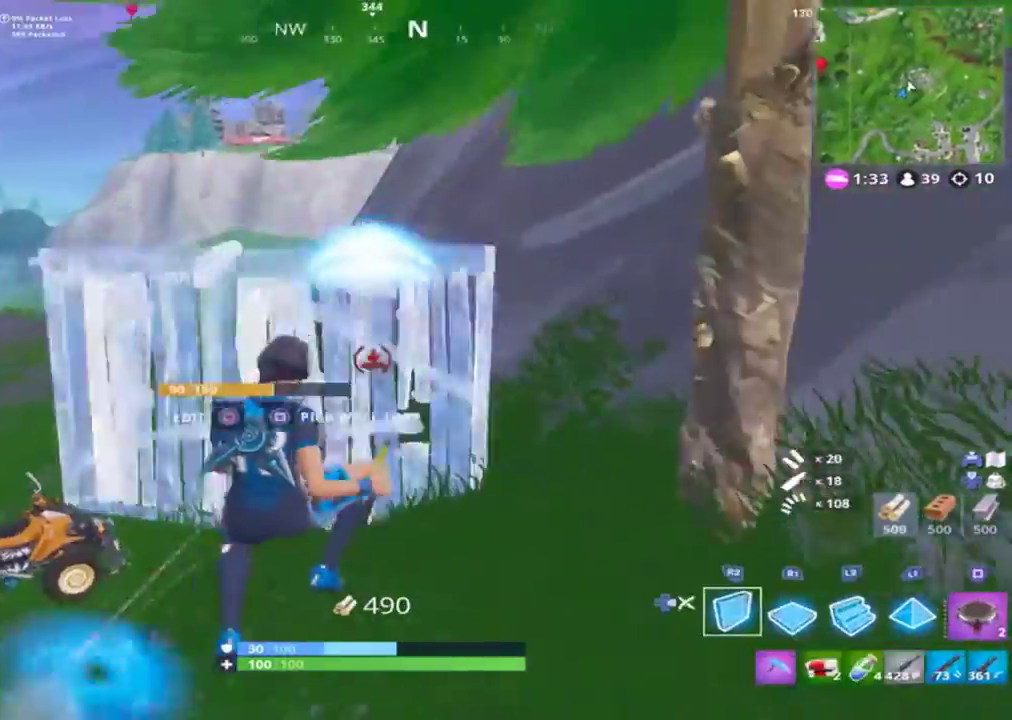
{"buttons": [], "left_stick": "up-left", "right_stick": "up", "events": [[100, "R1", "up"], [100, "right_stick", "left"], [167, "CIRCLE", "down"], [200, "R2", "up"], [200, "left_stick", "down-left"], [233, "CIRCLE", "up"], [267, "left_stick", "left"], [333, "R1", "down"], [333, "right_stick", "center"], [400, "R1", "up"], [467, "left_stick", "up-left"], [500, "right_stick", "up"]]}
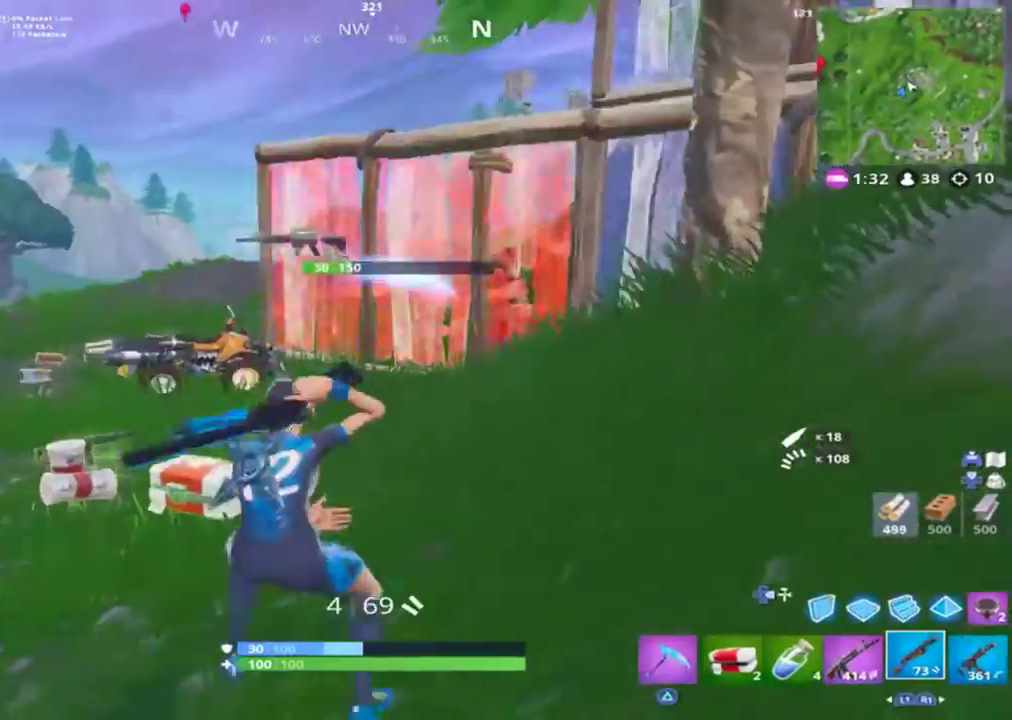
{"buttons": [], "left_stick": "up-left", "right_stick": "down", "events": [[133, "right_stick", "up-right"], [433, "right_stick", "center"], [500, "right_stick", "down"]]}
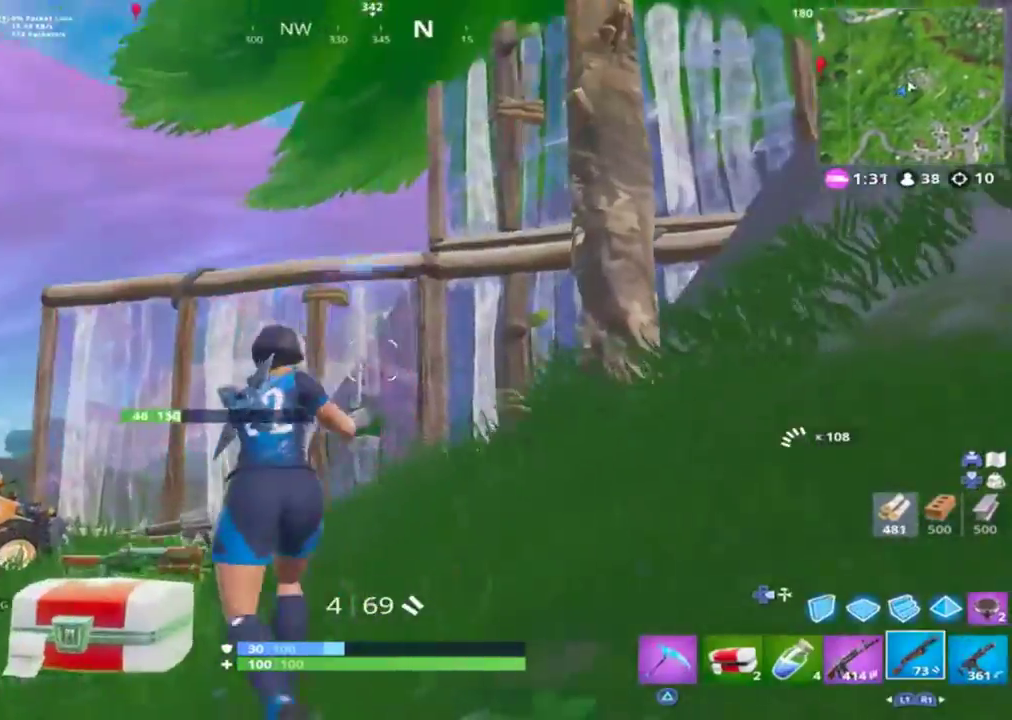
{"buttons": [], "left_stick": "up", "right_stick": "up", "events": [[267, "right_stick", "center"], [333, "CIRCLE", "down"], [333, "left_stick", "up"], [333, "right_stick", "up"], [433, "CIRCLE", "up"]]}
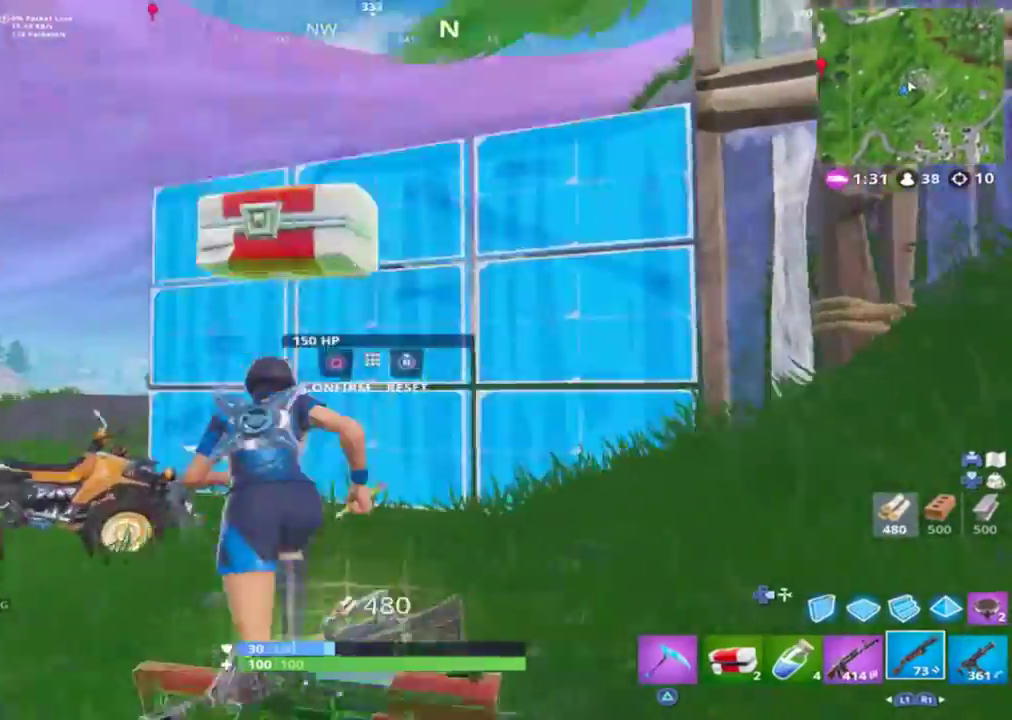
{"buttons": [], "left_stick": "up", "right_stick": "down-left", "events": [[100, "R2", "down"], [133, "CIRCLE", "down"], [133, "right_stick", "center"], [167, "R2", "up"], [267, "CIRCLE", "up"], [267, "right_stick", "down-left"]]}
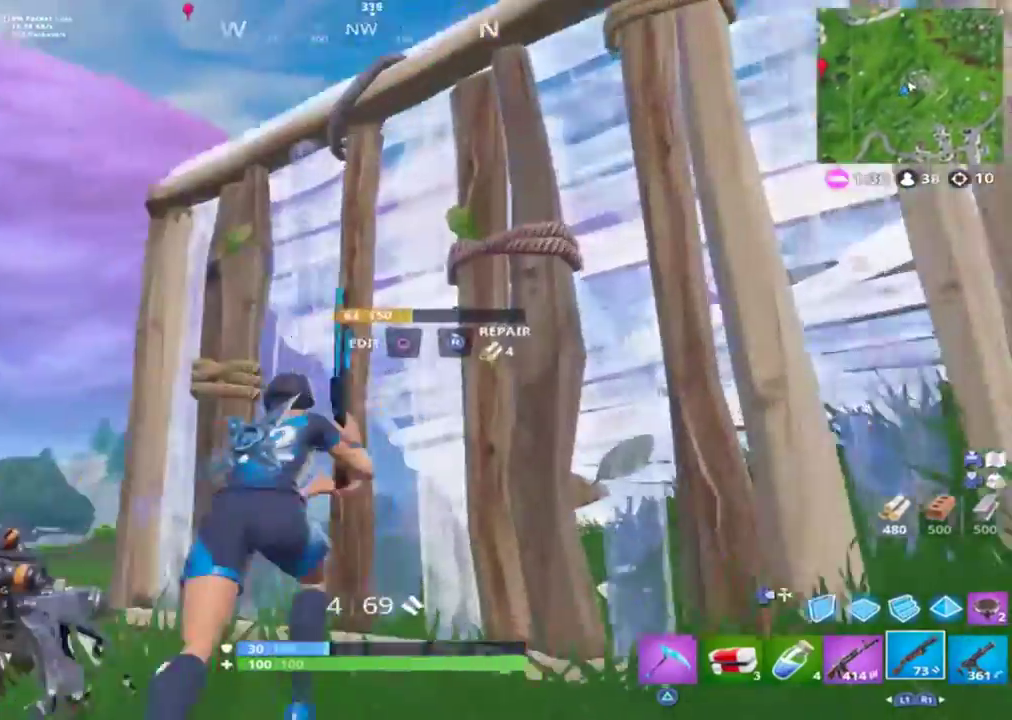
{"buttons": [], "left_stick": "left", "right_stick": "up-right", "events": [[33, "left_stick", "up-left"], [200, "CROSS", "down"], [300, "CROSS", "up"], [300, "right_stick", "down"], [500, "left_stick", "left"], [500, "right_stick", "up-right"]]}
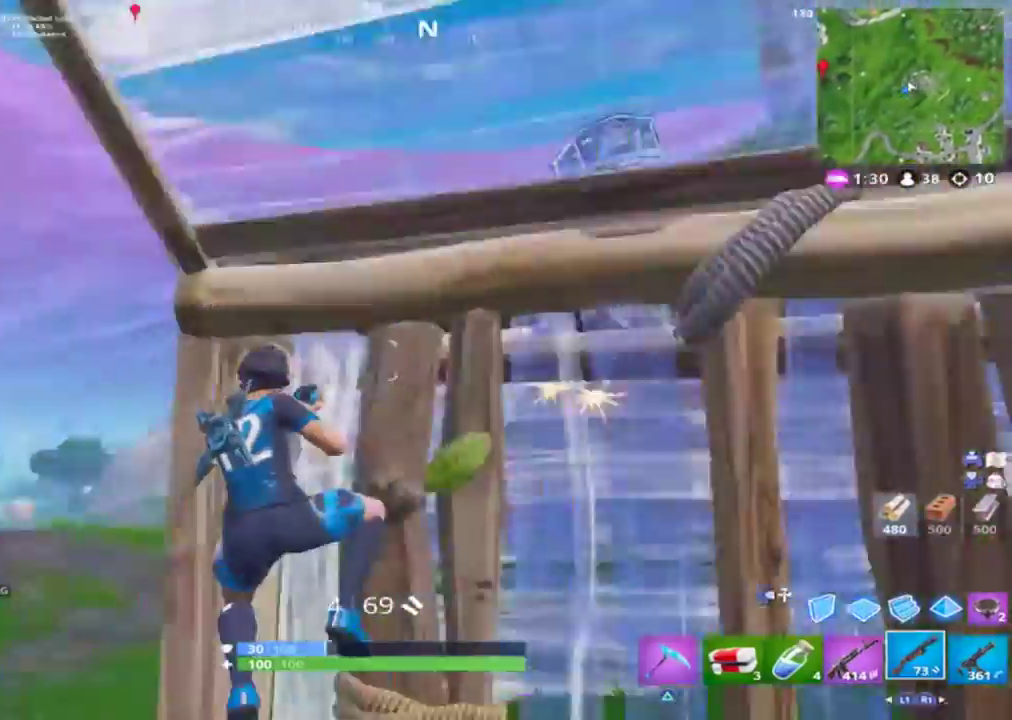
{"buttons": [], "left_stick": "left", "right_stick": "up-right", "events": []}
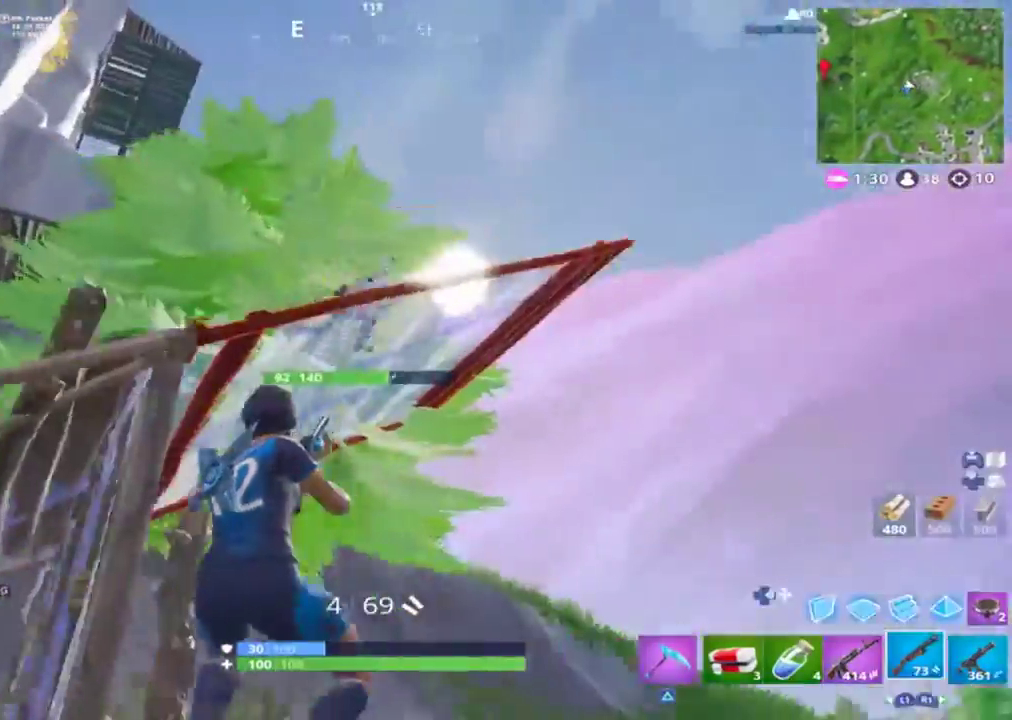
{"buttons": ["CIRCLE"], "left_stick": "down-left", "right_stick": "center", "events": [[100, "CROSS", "down"], [100, "right_stick", "right"], [267, "CROSS", "up"], [333, "R2", "down"], [433, "R2", "up"], [433, "left_stick", "down-left"], [433, "right_stick", "center"], [500, "CIRCLE", "down"]]}
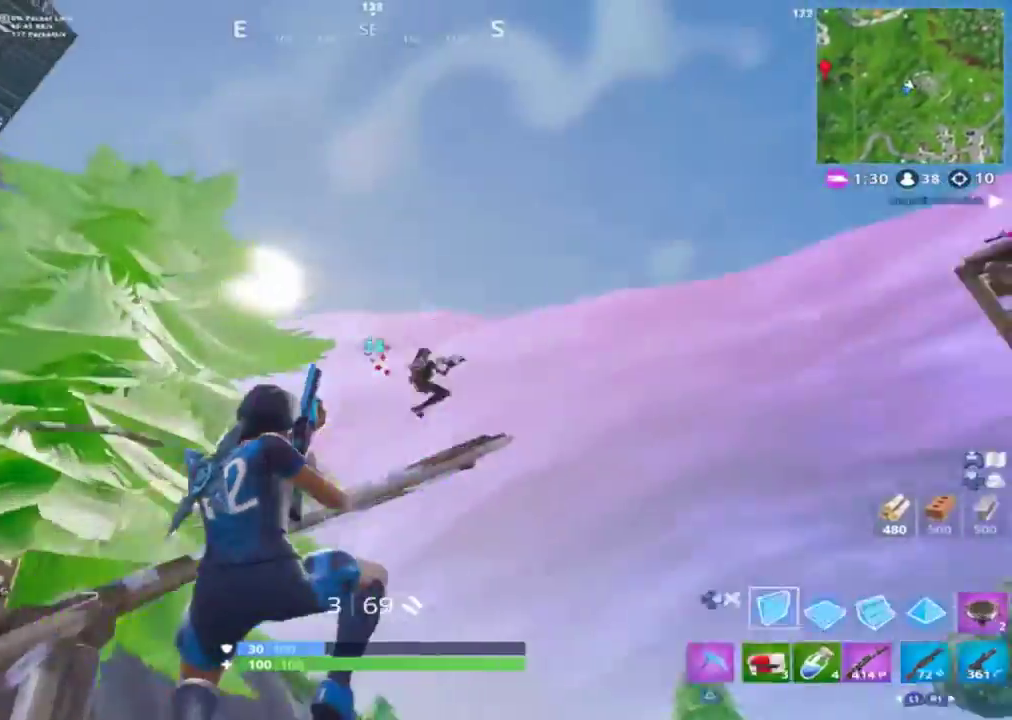
{"buttons": [], "left_stick": "down-right", "right_stick": "center", "events": [[33, "R2", "down"], [33, "right_stick", "up-right"], [67, "CIRCLE", "up"], [100, "left_stick", "down"], [233, "right_stick", "down-left"], [333, "CIRCLE", "down"], [333, "R2", "up"], [333, "left_stick", "down-right"], [333, "right_stick", "center"], [367, "CIRCLE", "up"]]}
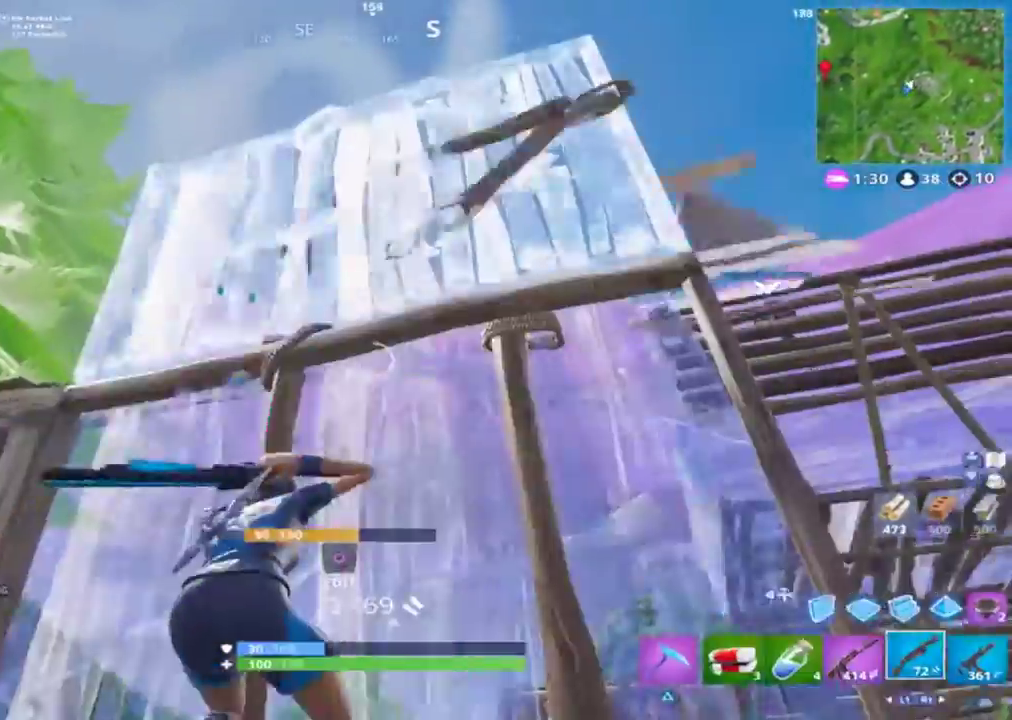
{"buttons": [], "left_stick": "up", "right_stick": "down", "events": [[33, "right_stick", "down"], [67, "left_stick", "down-left"], [333, "CROSS", "down"], [400, "CIRCLE", "down"], [400, "CROSS", "up"], [400, "left_stick", "left"], [500, "CIRCLE", "up"], [500, "left_stick", "up"]]}